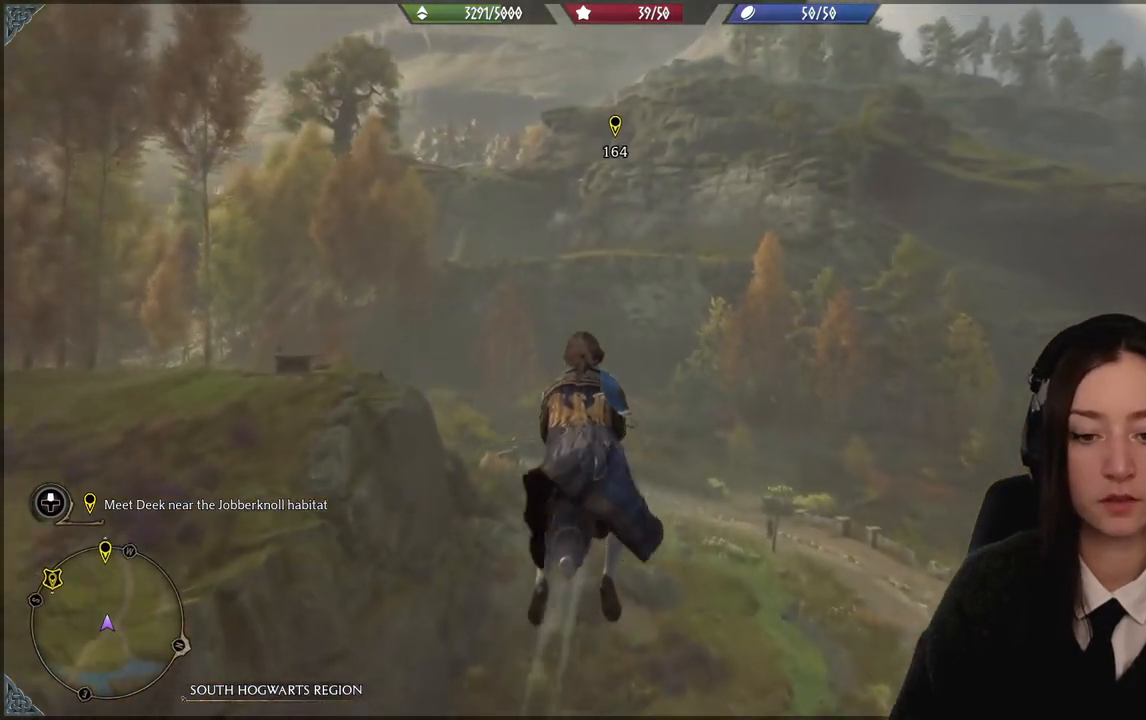
Gameplay with a controller (Xbox layout); each line is a JSON object with the inputs held at the frame after it. "events" lists button and stick changes between this image and that frame as [ms after this image, input, new state], when the widget could be followed in between. Not read: L3 Z.
{"buttons": ["R2"], "left_stick": "up", "right_stick": "center", "events": [[200, "right_stick", "center"]]}
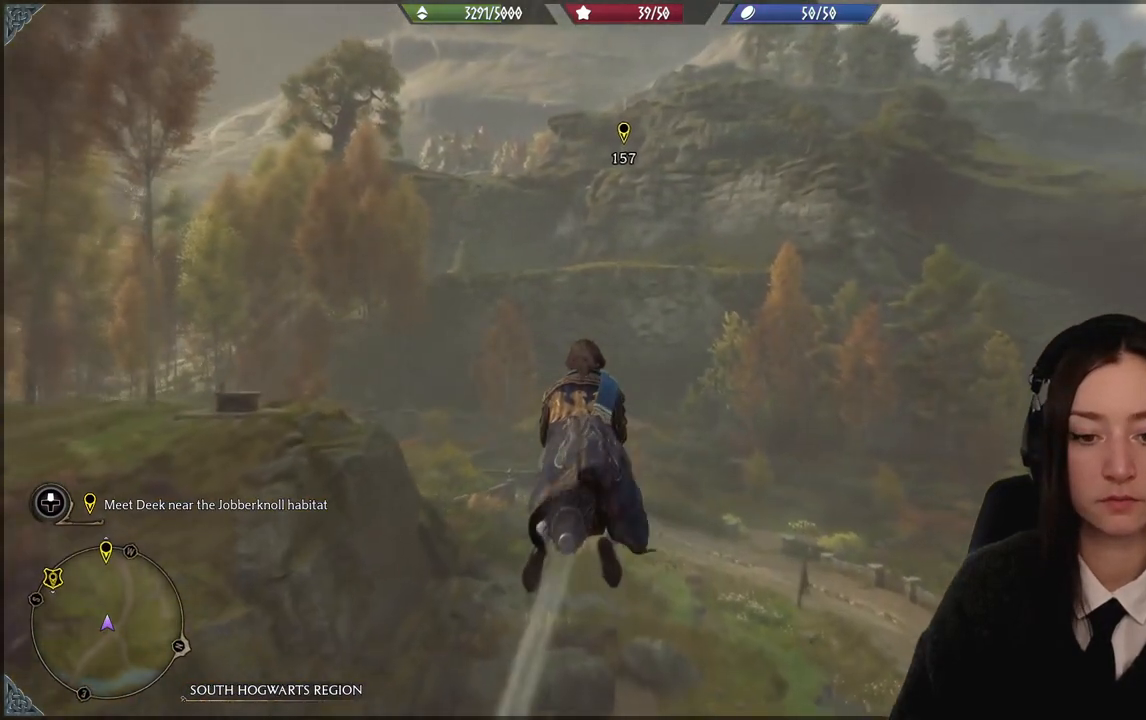
{"buttons": ["R2"], "left_stick": "up", "right_stick": "up", "events": [[501, "right_stick", "up"]]}
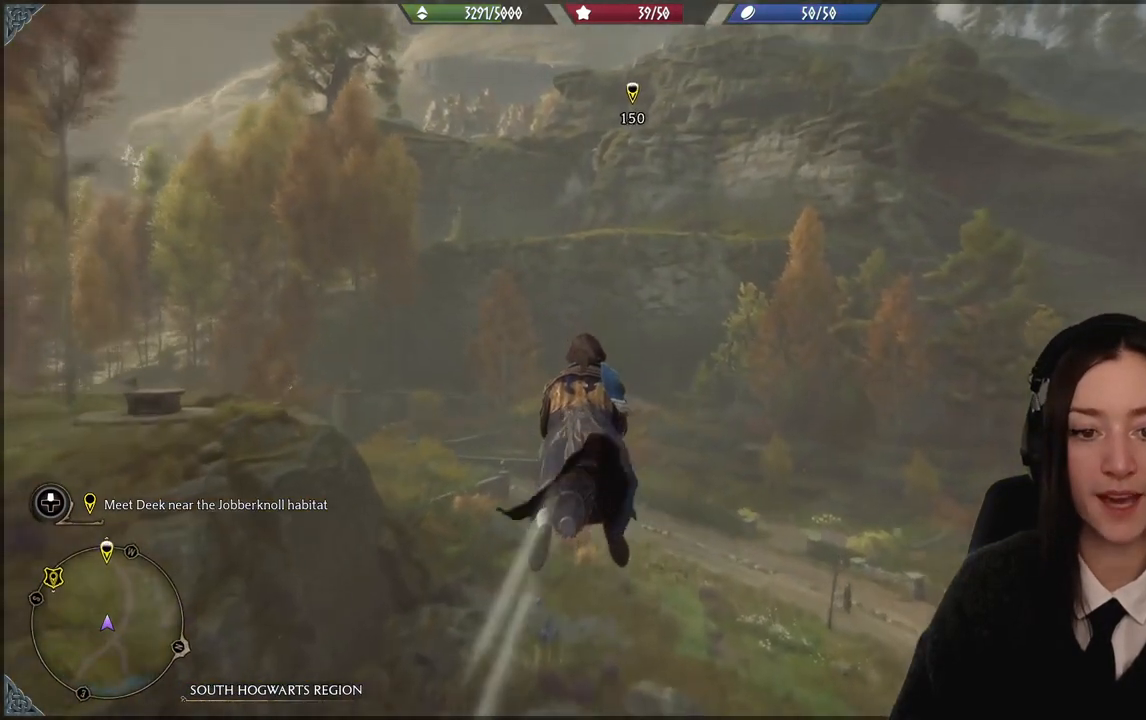
{"buttons": ["R2"], "left_stick": "up", "right_stick": "up", "events": [[334, "right_stick", "center"], [500, "right_stick", "up"]]}
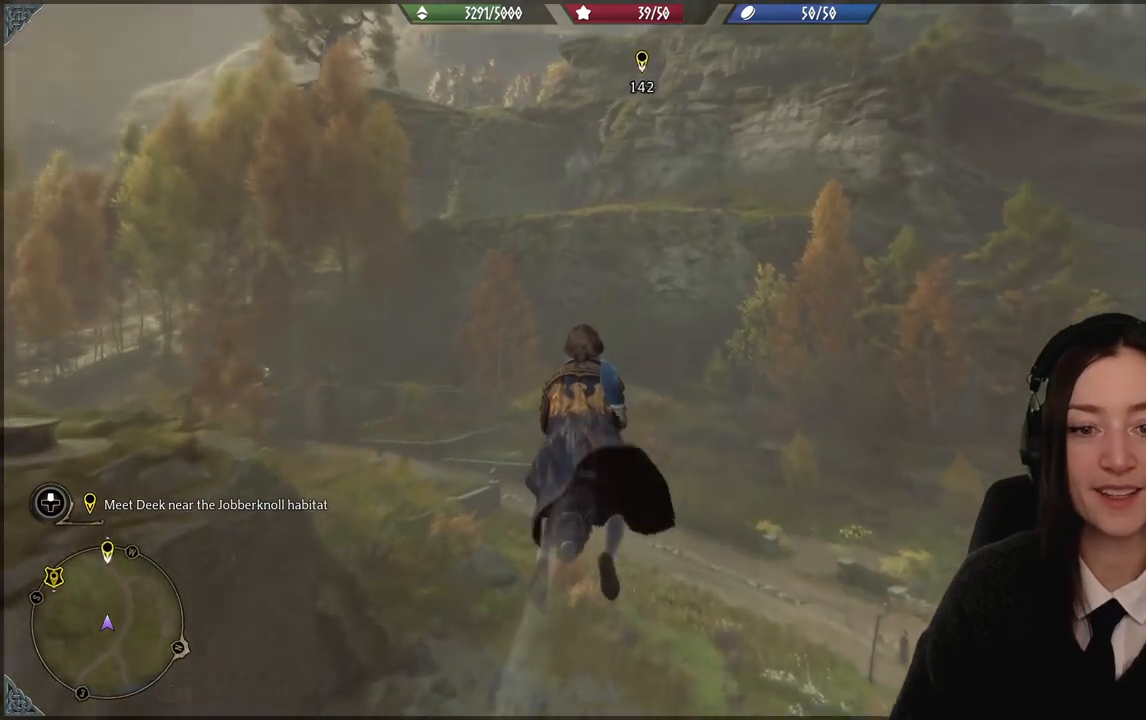
{"buttons": ["R2"], "left_stick": "up", "right_stick": "up", "events": []}
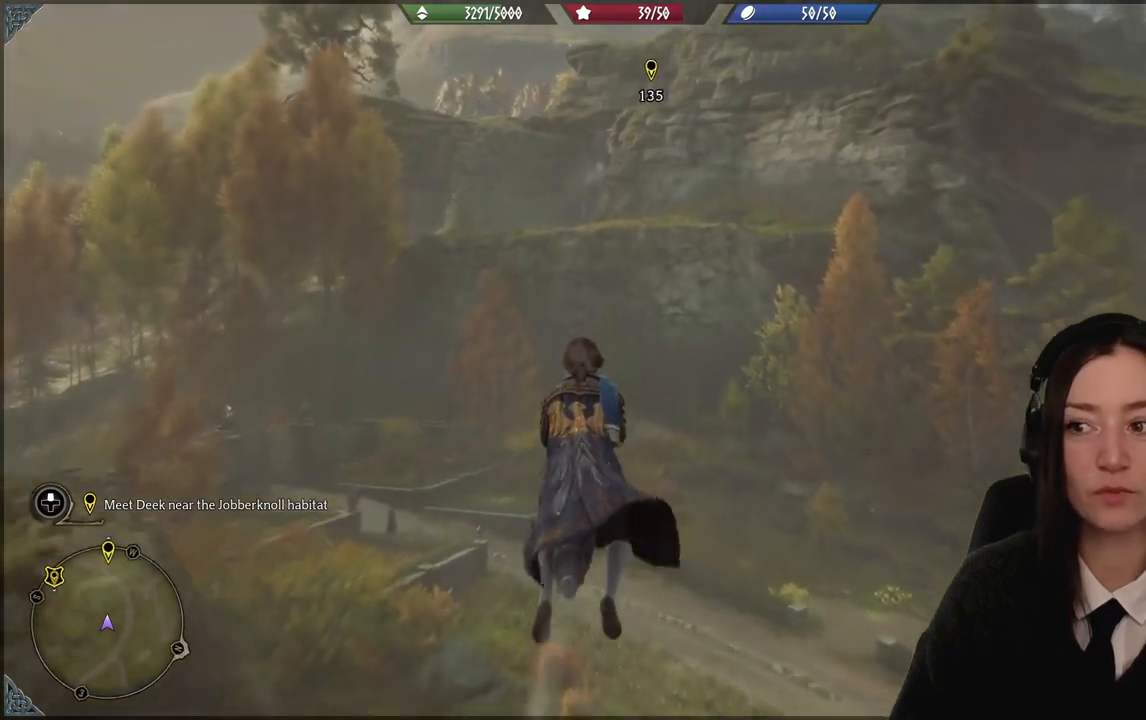
{"buttons": ["R2"], "left_stick": "up", "right_stick": "center", "events": [[334, "right_stick", "center"]]}
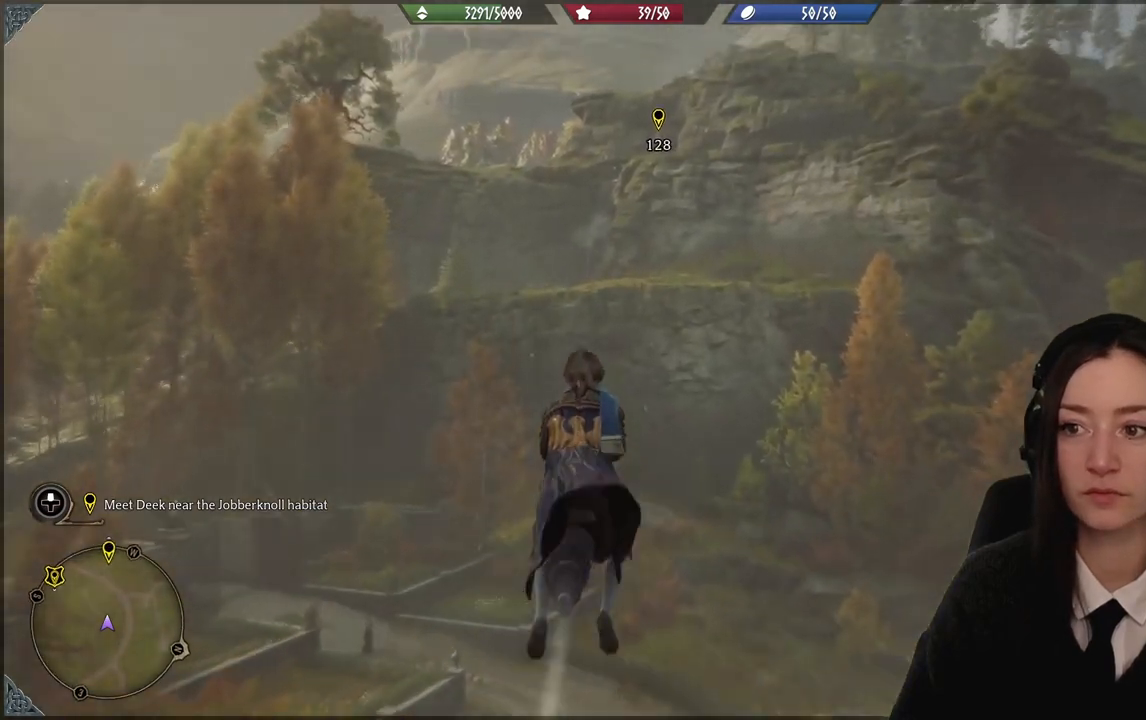
{"buttons": ["R2"], "left_stick": "up", "right_stick": "up", "events": [[301, "right_stick", "up"]]}
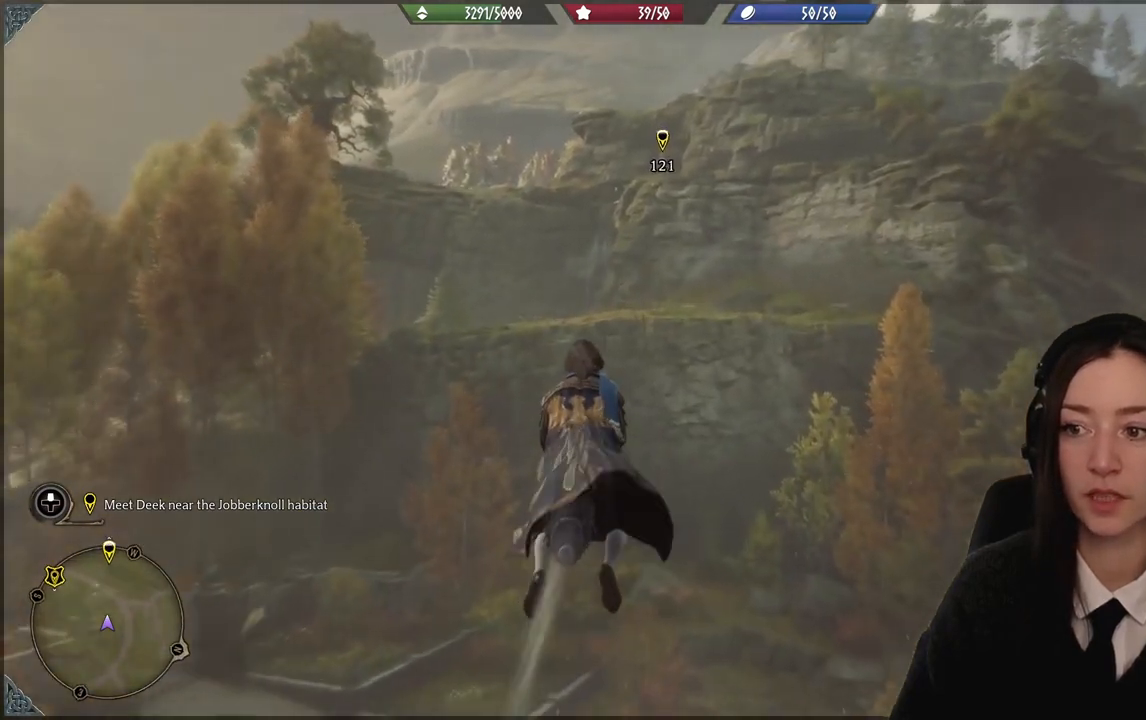
{"buttons": ["R2"], "left_stick": "up", "right_stick": "center", "events": [[500, "right_stick", "center"]]}
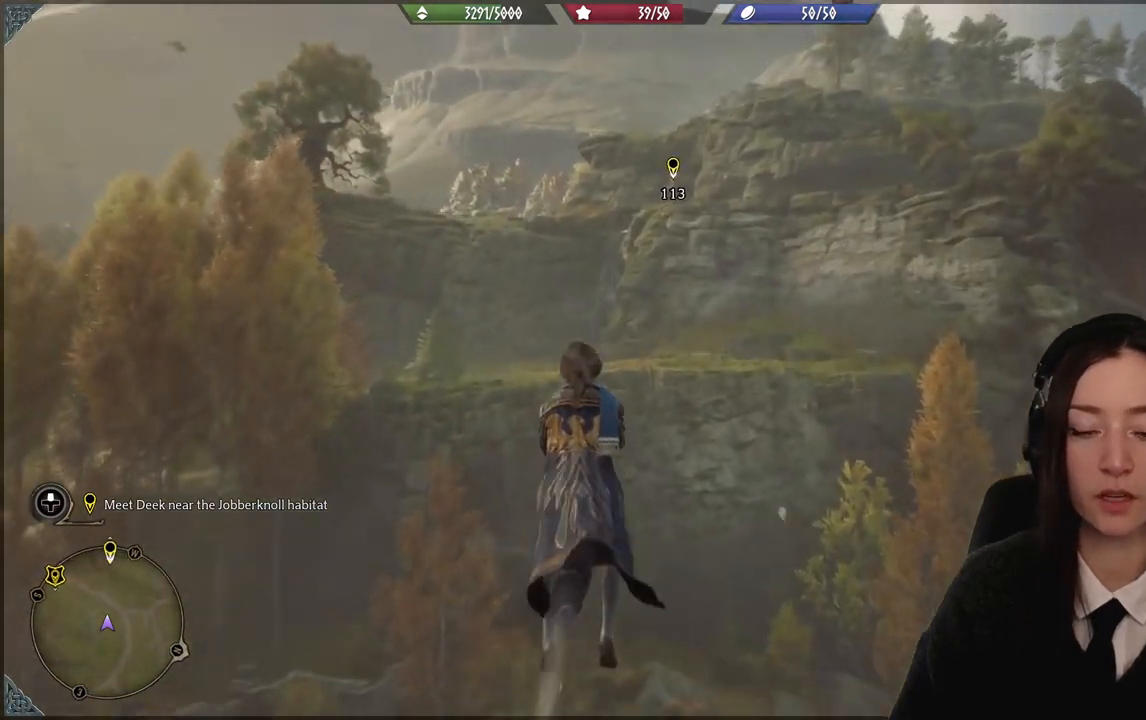
{"buttons": ["R2"], "left_stick": "up", "right_stick": "center", "events": []}
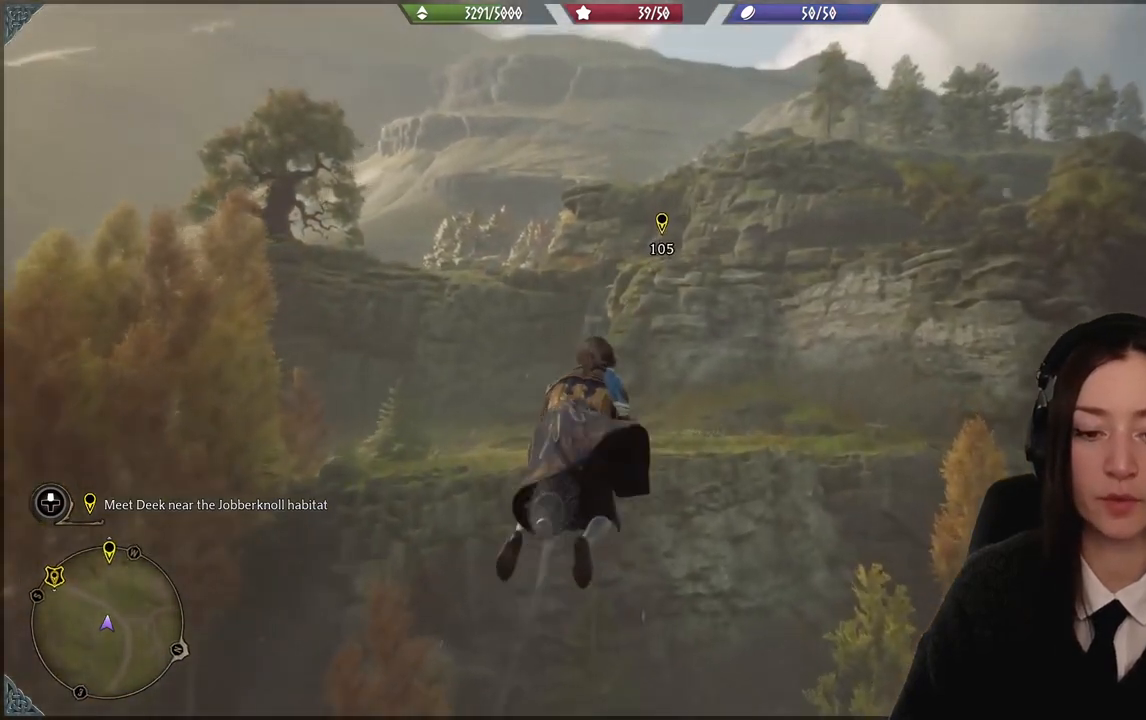
{"buttons": ["R2"], "left_stick": "up", "right_stick": "center", "events": []}
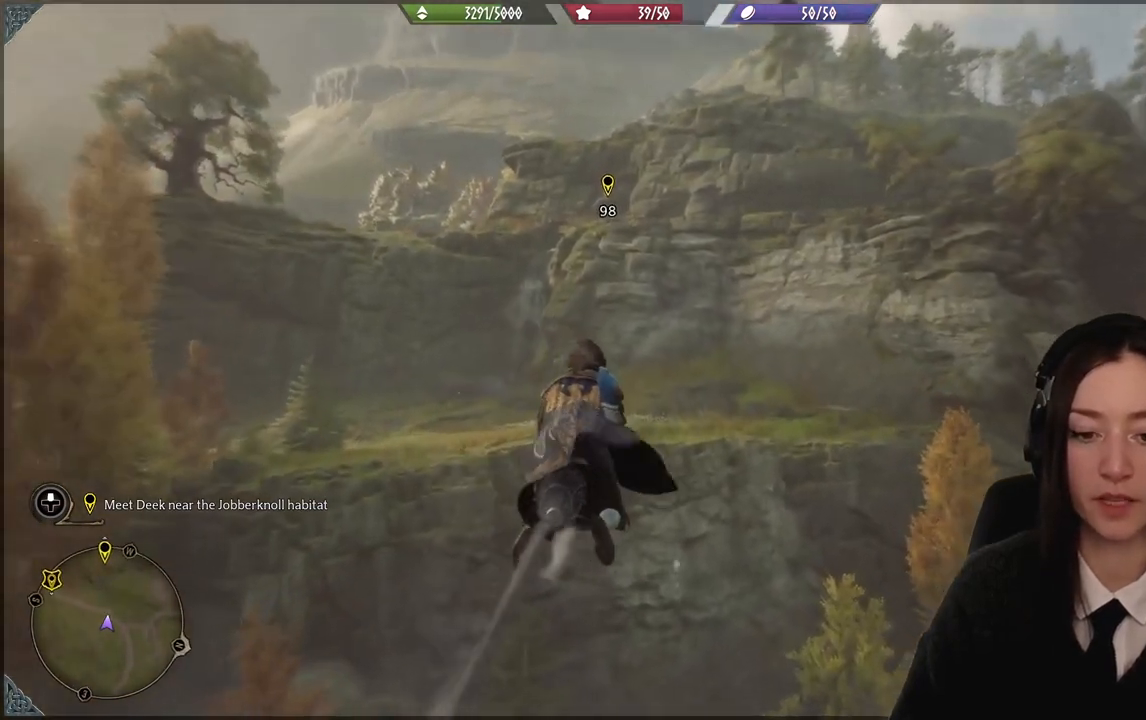
{"buttons": ["R2"], "left_stick": "up", "right_stick": "center", "events": []}
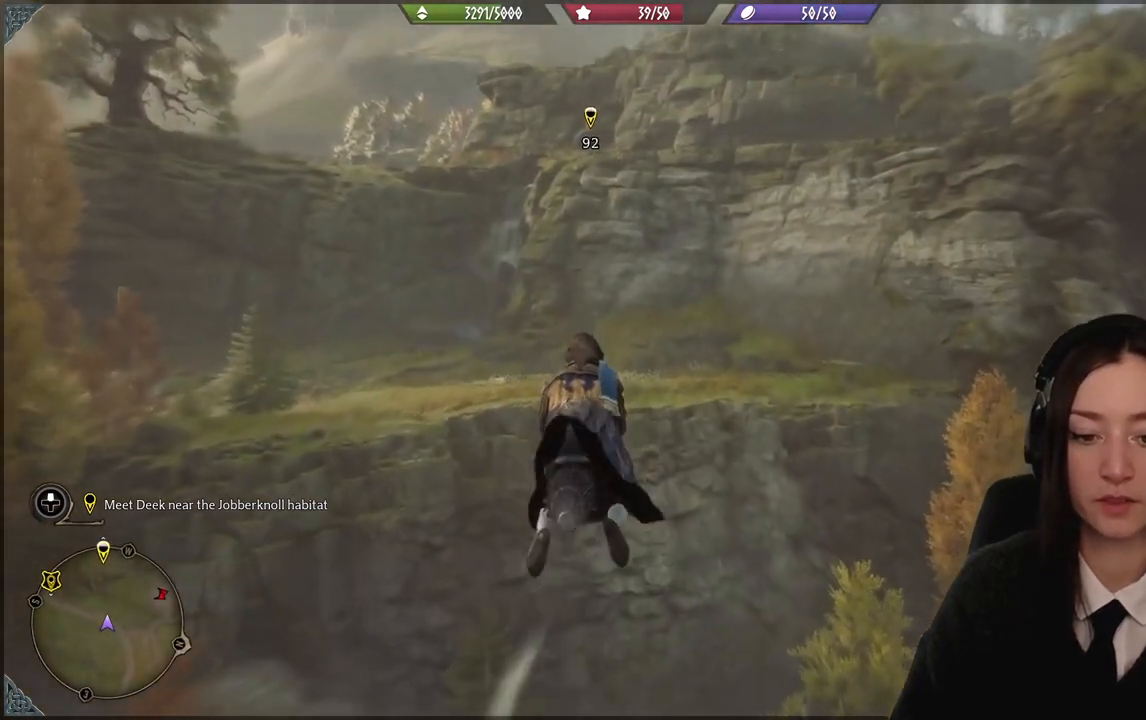
{"buttons": ["R2"], "left_stick": "up", "right_stick": "center", "events": []}
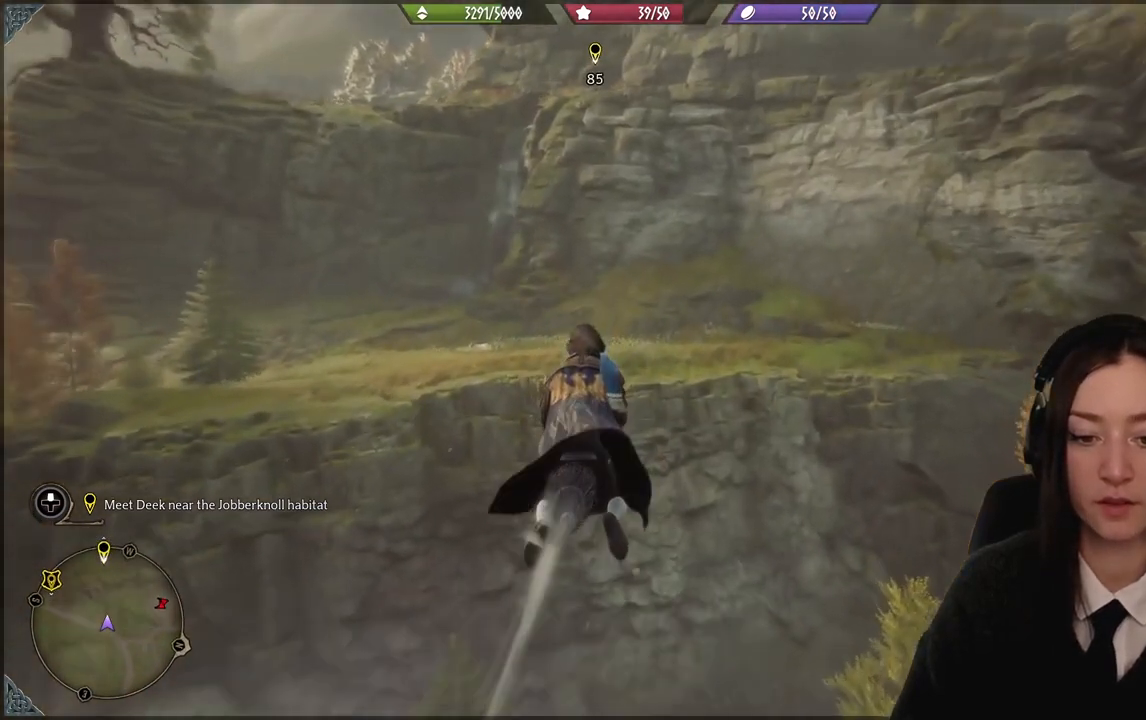
{"buttons": ["R2"], "left_stick": "up", "right_stick": "up", "events": [[101, "right_stick", "up"]]}
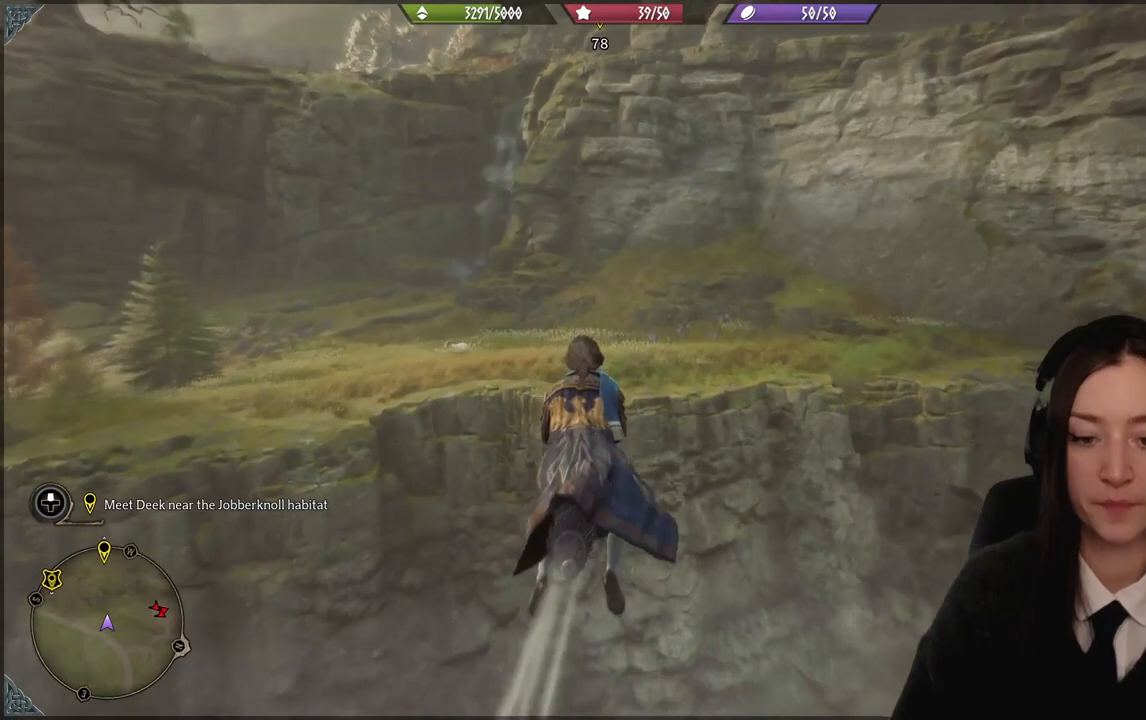
{"buttons": ["R2"], "left_stick": "up-left", "right_stick": "up", "events": [[33, "left_stick", "up-left"]]}
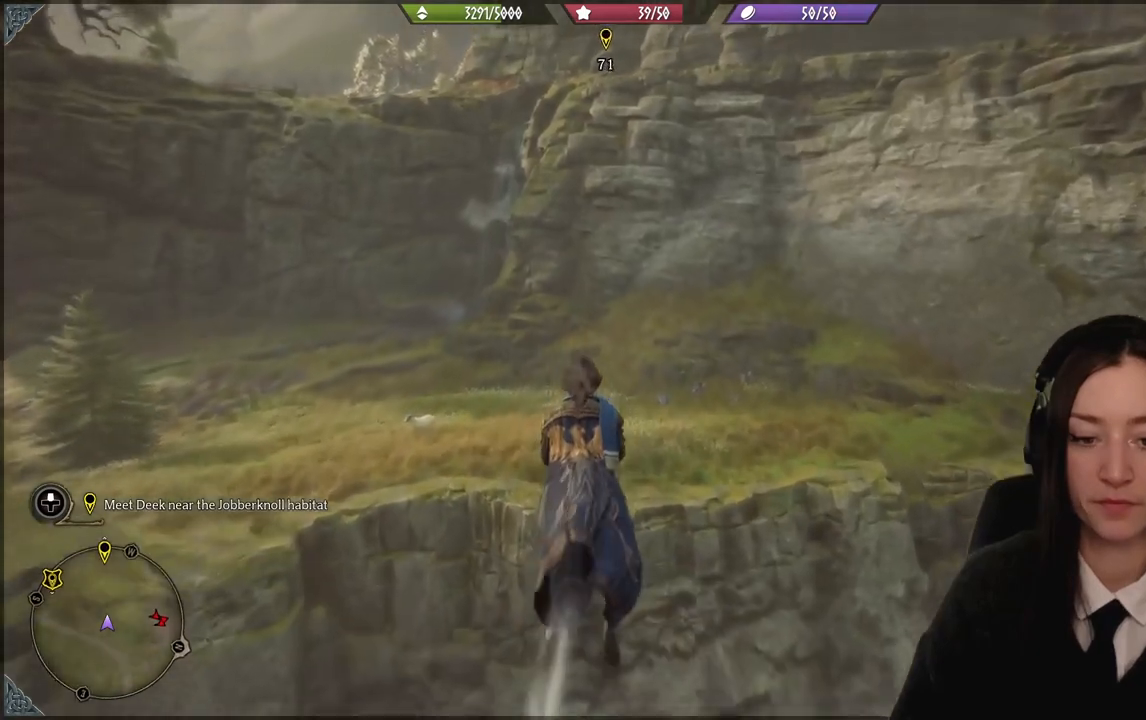
{"buttons": ["R2"], "left_stick": "up-left", "right_stick": "up", "events": []}
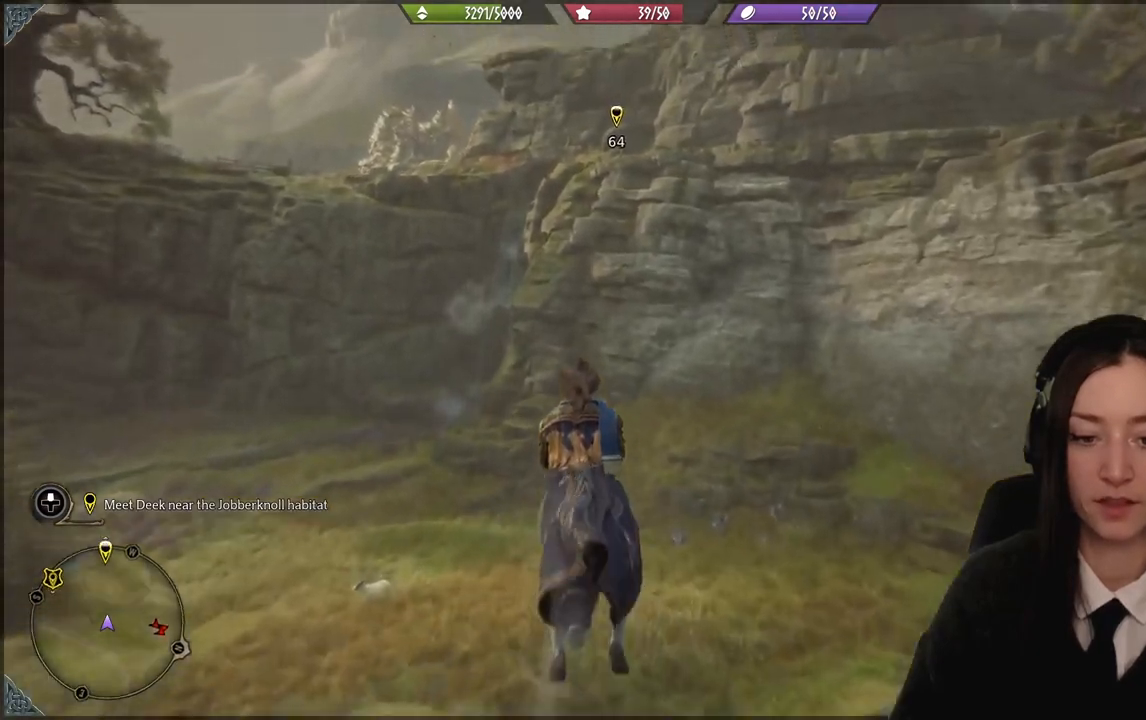
{"buttons": ["R2"], "left_stick": "up-left", "right_stick": "up", "events": []}
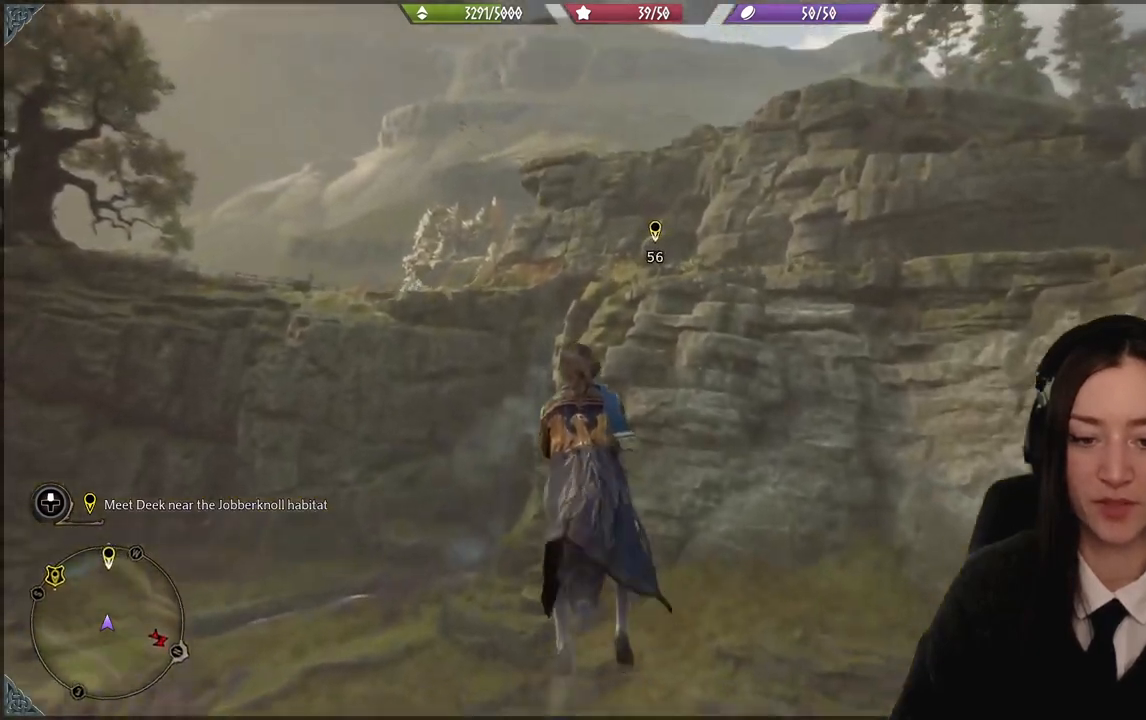
{"buttons": ["R2"], "left_stick": "up", "right_stick": "center", "events": [[301, "left_stick", "up"], [501, "right_stick", "center"]]}
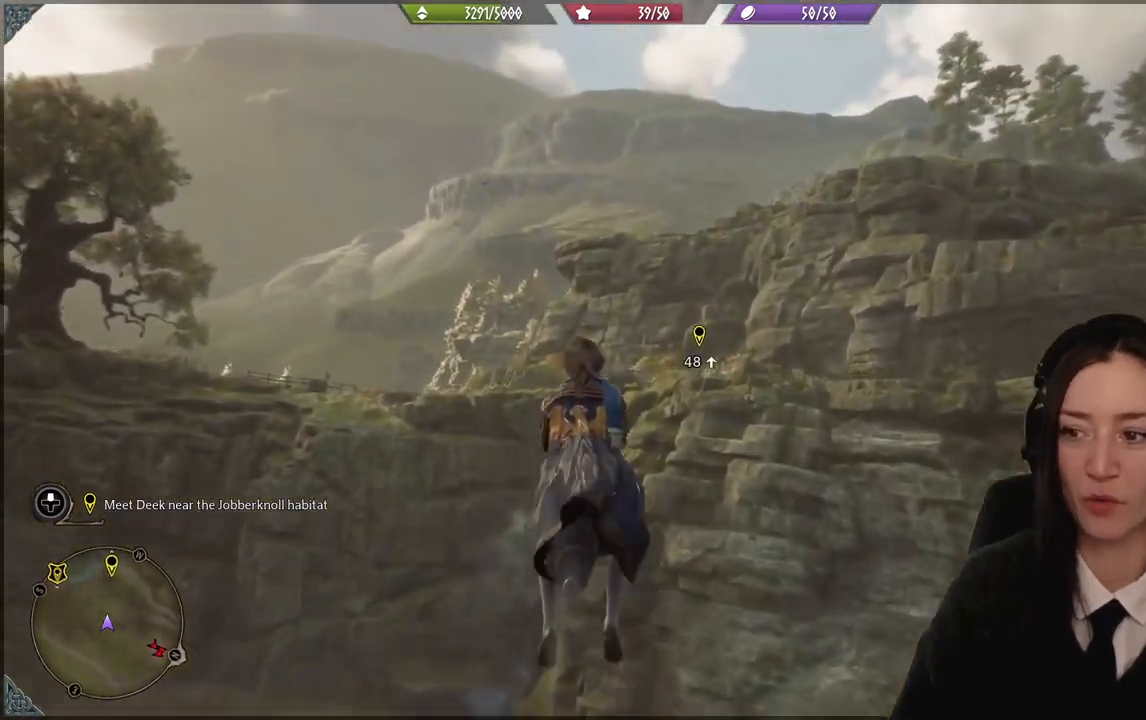
{"buttons": ["R2"], "left_stick": "up", "right_stick": "center", "events": []}
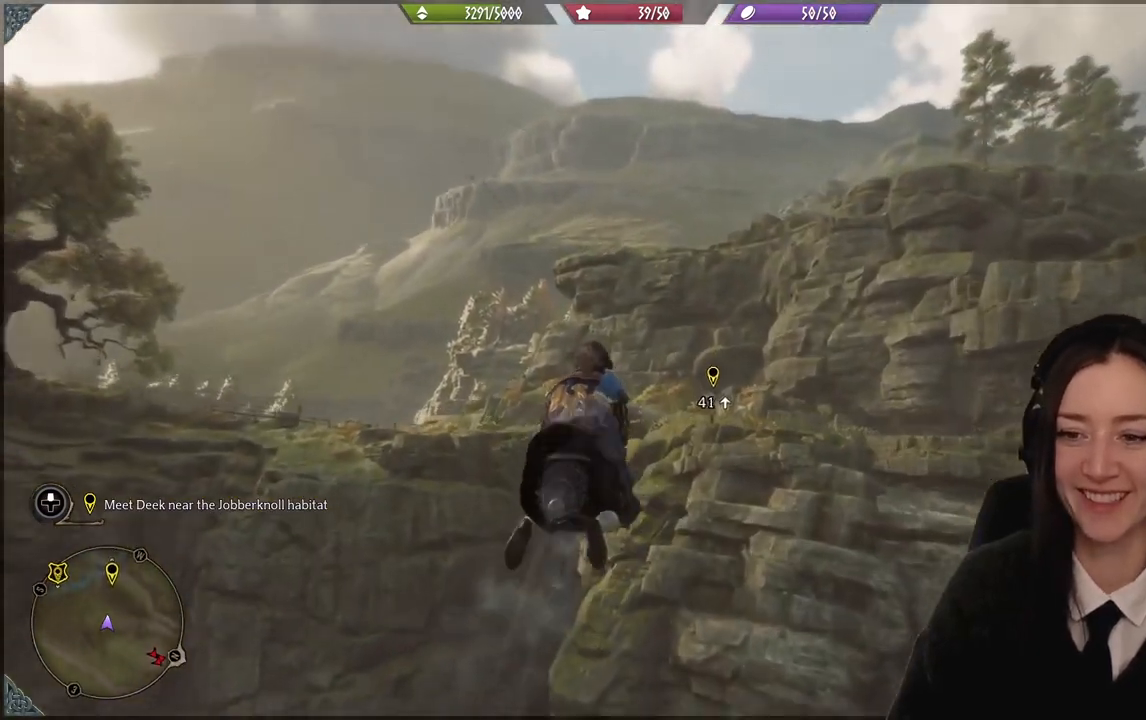
{"buttons": ["R2"], "left_stick": "up", "right_stick": "center", "events": []}
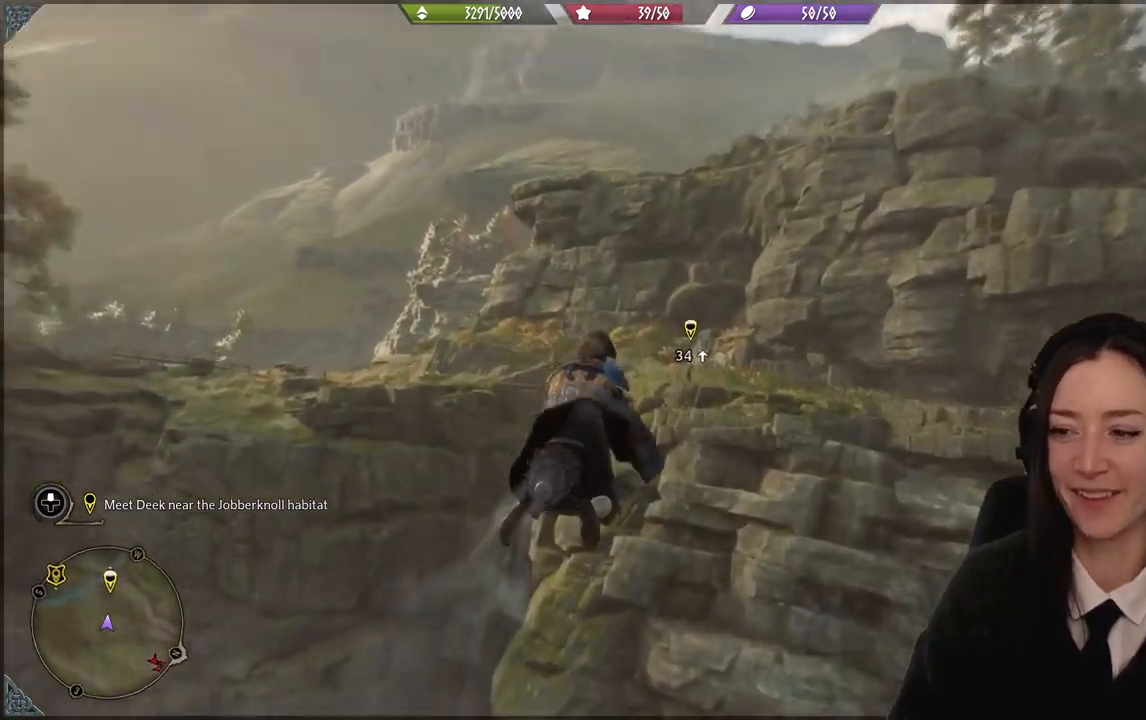
{"buttons": ["R2"], "left_stick": "up", "right_stick": "center", "events": []}
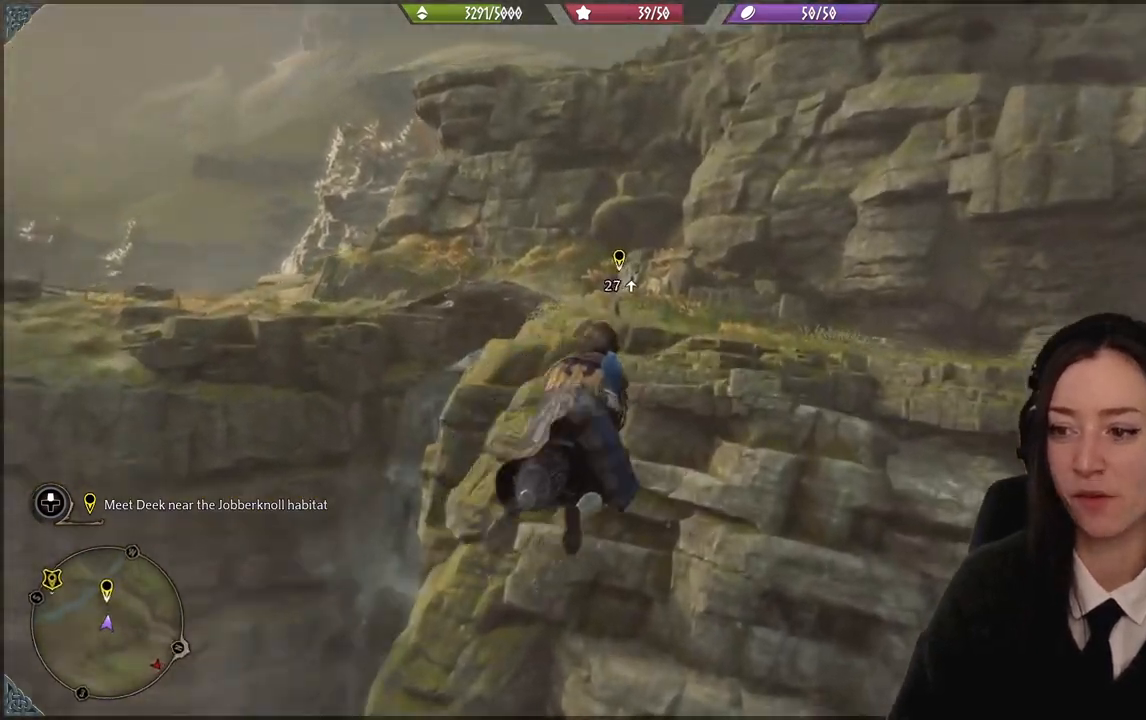
{"buttons": ["R2"], "left_stick": "up", "right_stick": "up-left", "events": [[267, "right_stick", "up-left"]]}
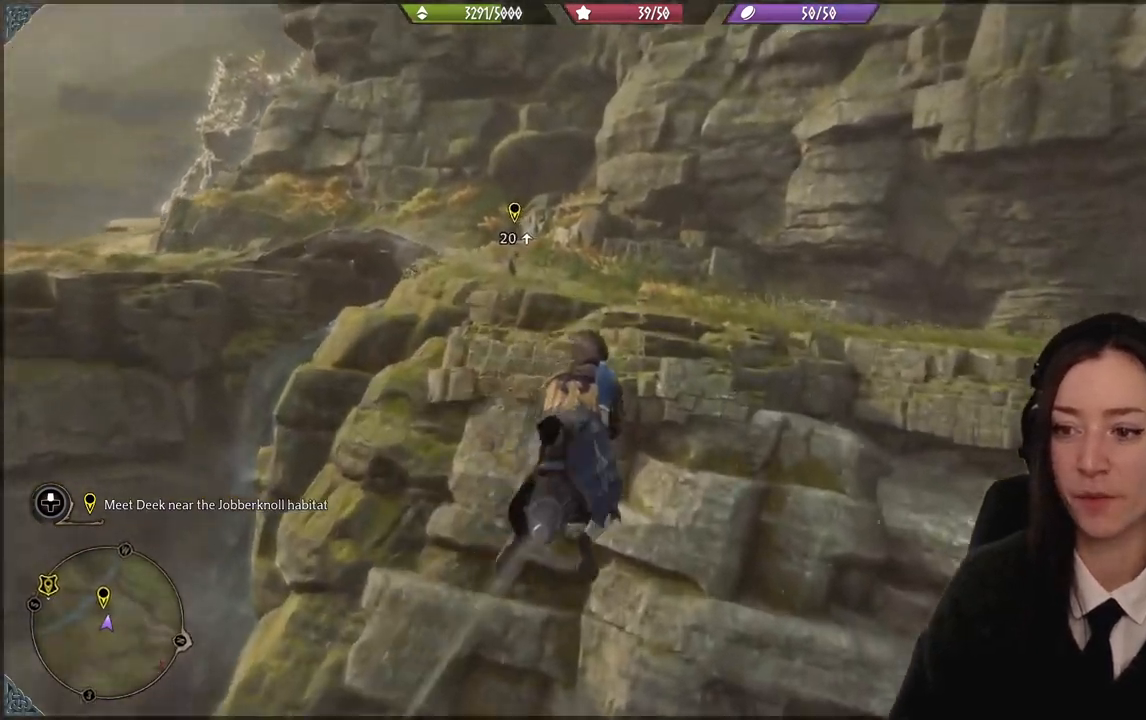
{"buttons": [], "left_stick": "up", "right_stick": "up-left", "events": [[400, "R2", "up"]]}
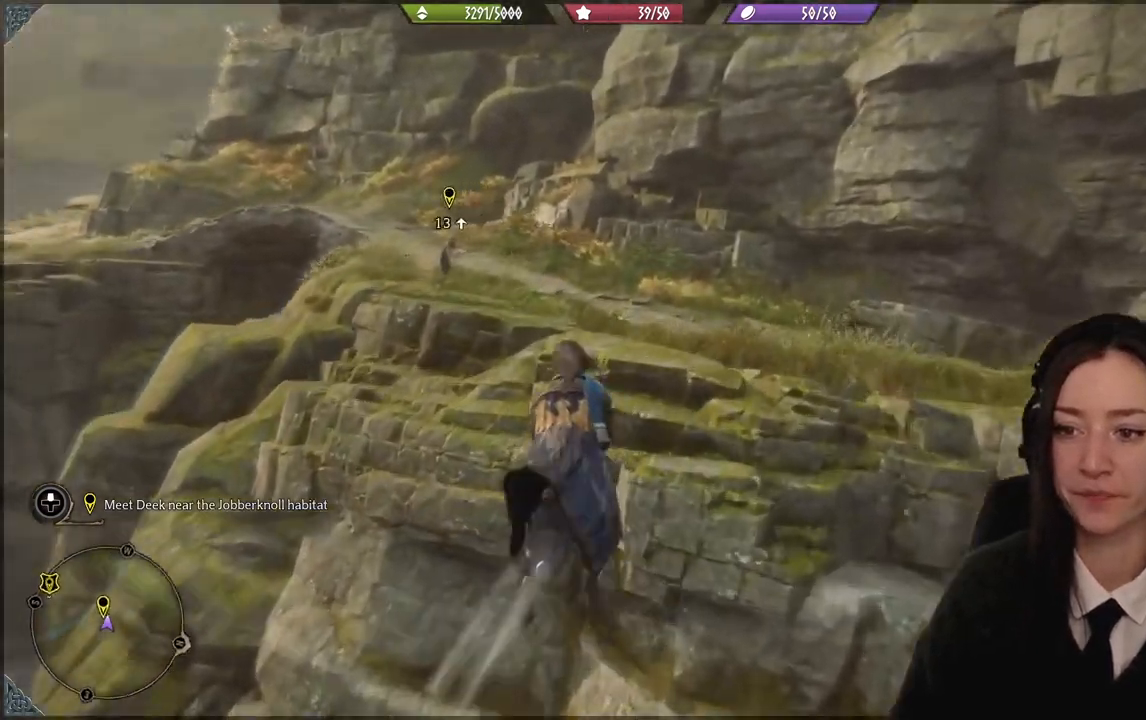
{"buttons": [], "left_stick": "up", "right_stick": "center", "events": [[434, "right_stick", "center"]]}
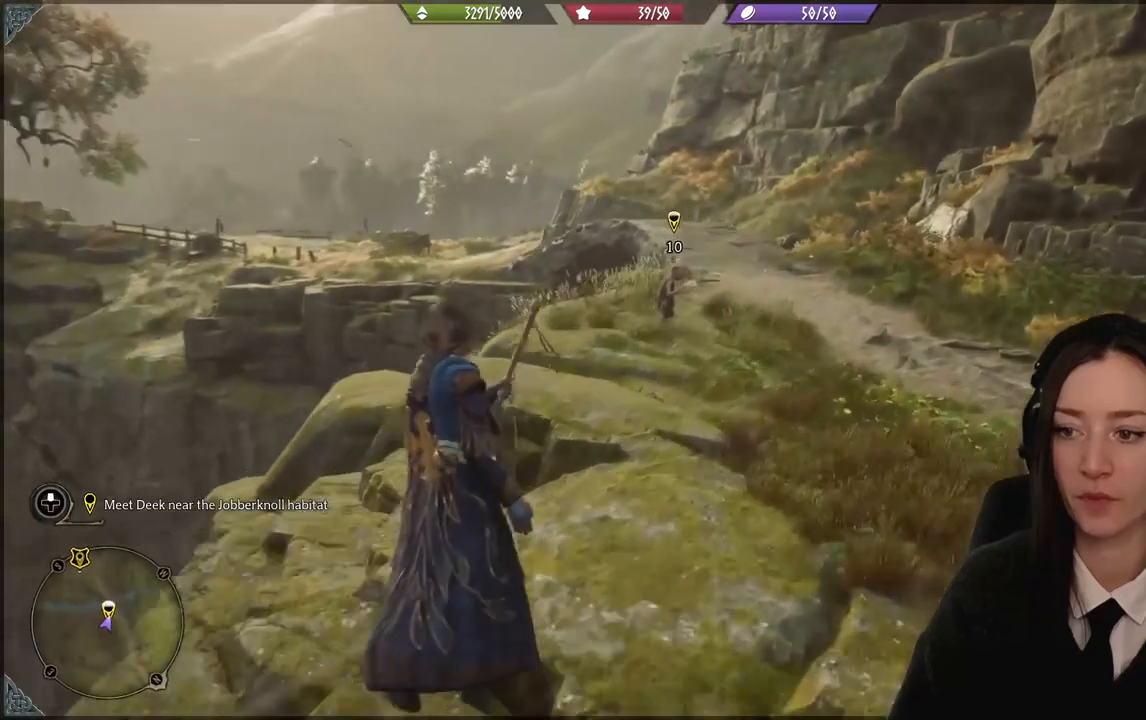
{"buttons": [], "left_stick": "up", "right_stick": "center", "events": [[133, "right_stick", "left"], [367, "right_stick", "center"]]}
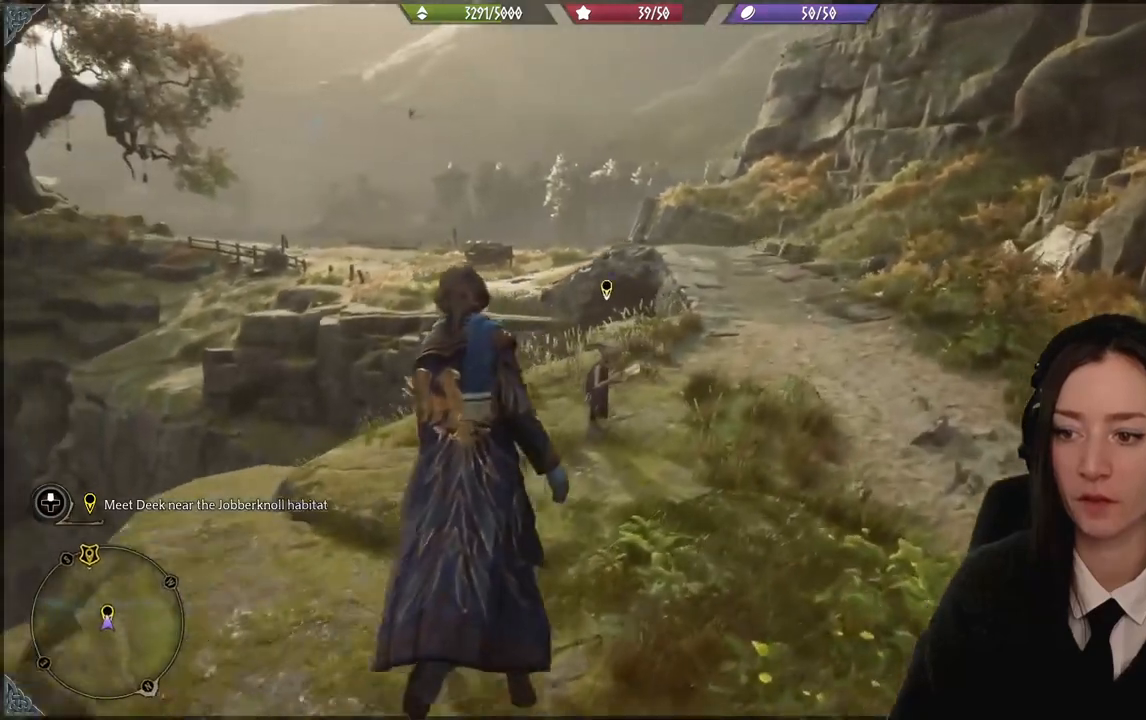
{"buttons": ["B"], "left_stick": "center", "right_stick": "center", "events": [[134, "left_stick", "center"], [401, "B", "down"]]}
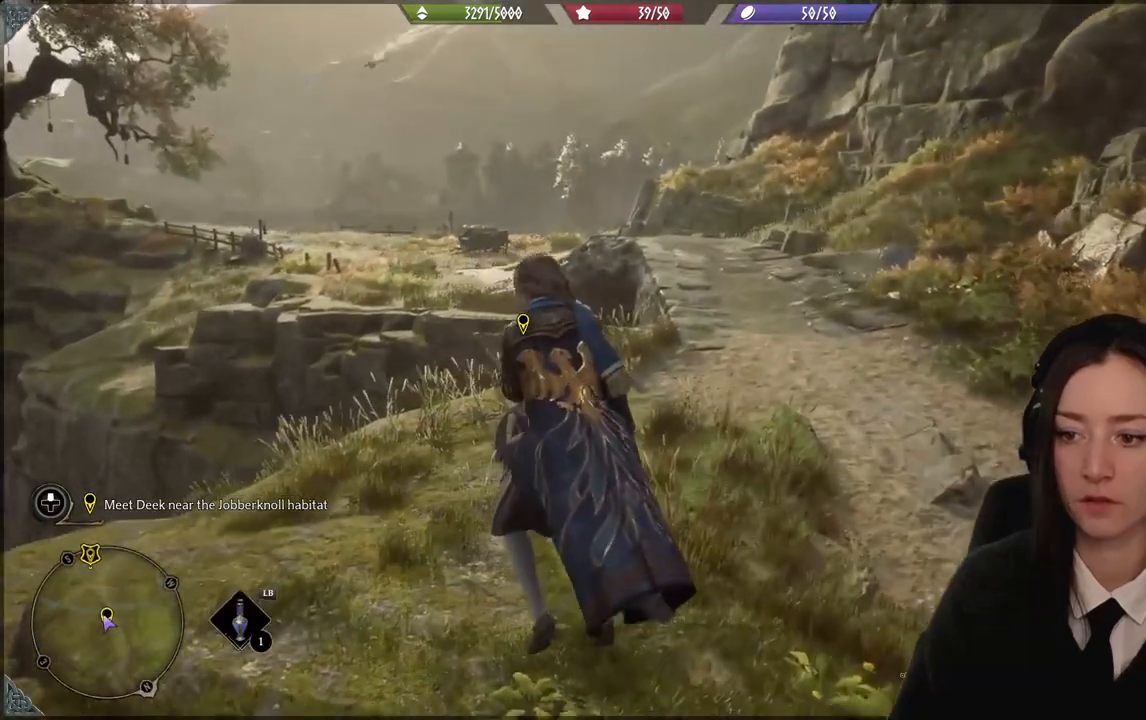
{"buttons": [], "left_stick": "center", "right_stick": "left", "events": [[67, "B", "up"], [467, "right_stick", "left"]]}
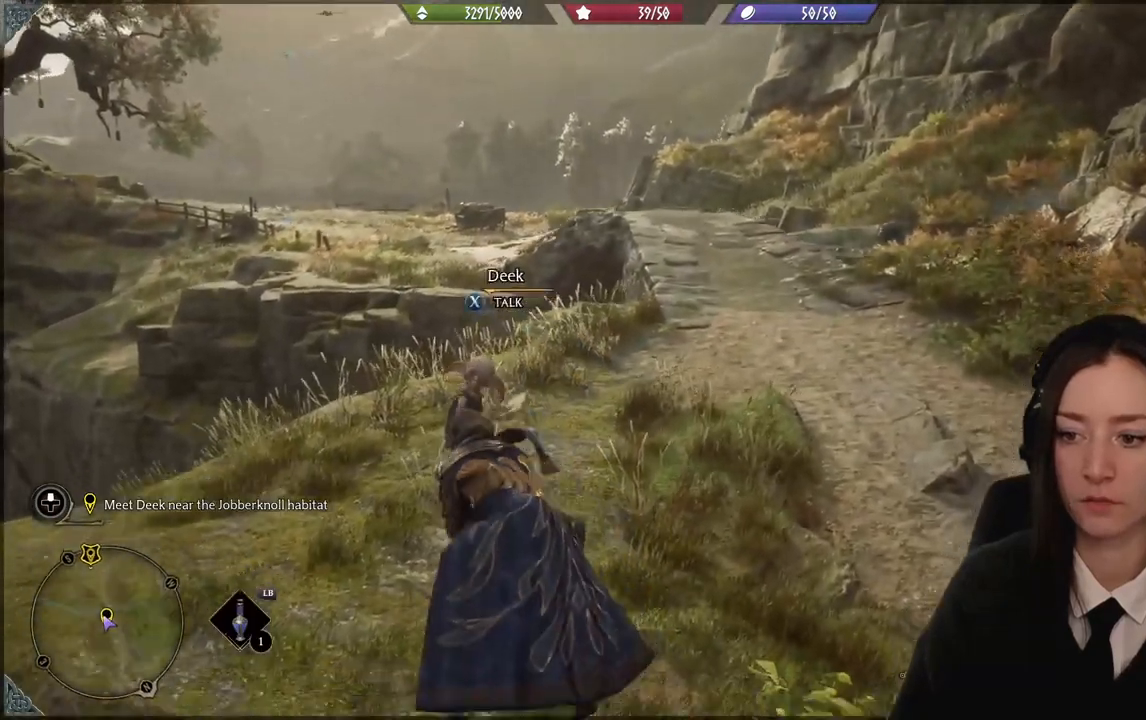
{"buttons": [], "left_stick": "up-right", "right_stick": "center", "events": [[301, "right_stick", "up-left"], [434, "left_stick", "up-right"], [434, "right_stick", "center"]]}
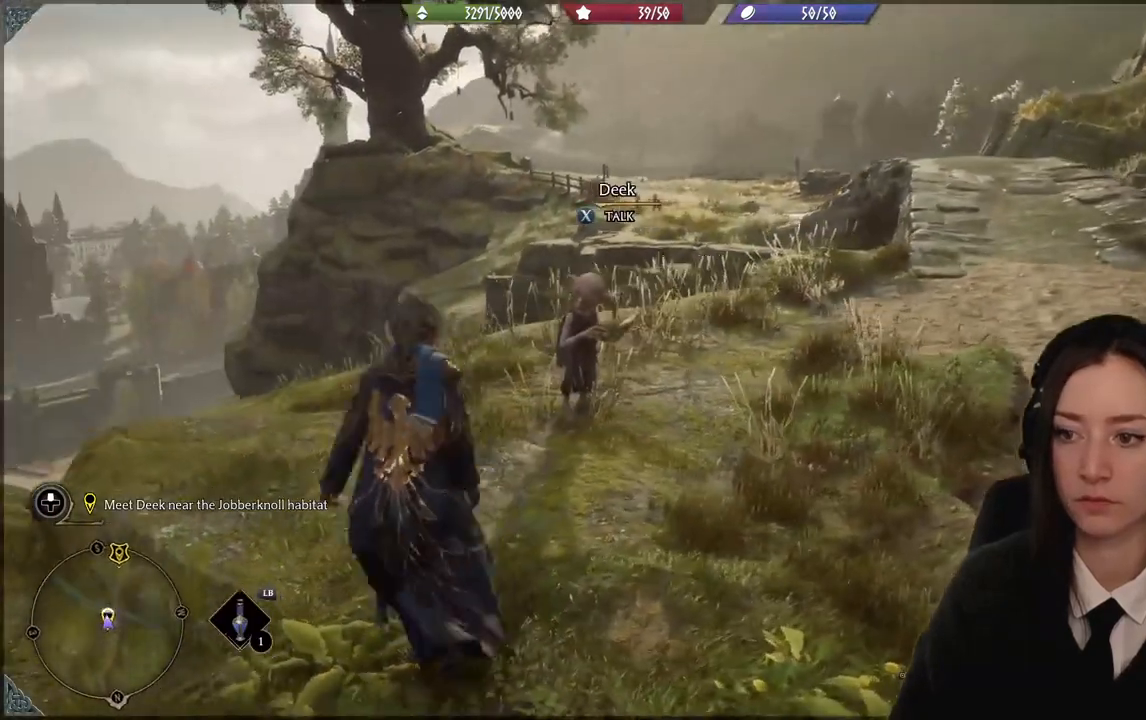
{"buttons": [], "left_stick": "center", "right_stick": "center", "events": [[234, "left_stick", "center"]]}
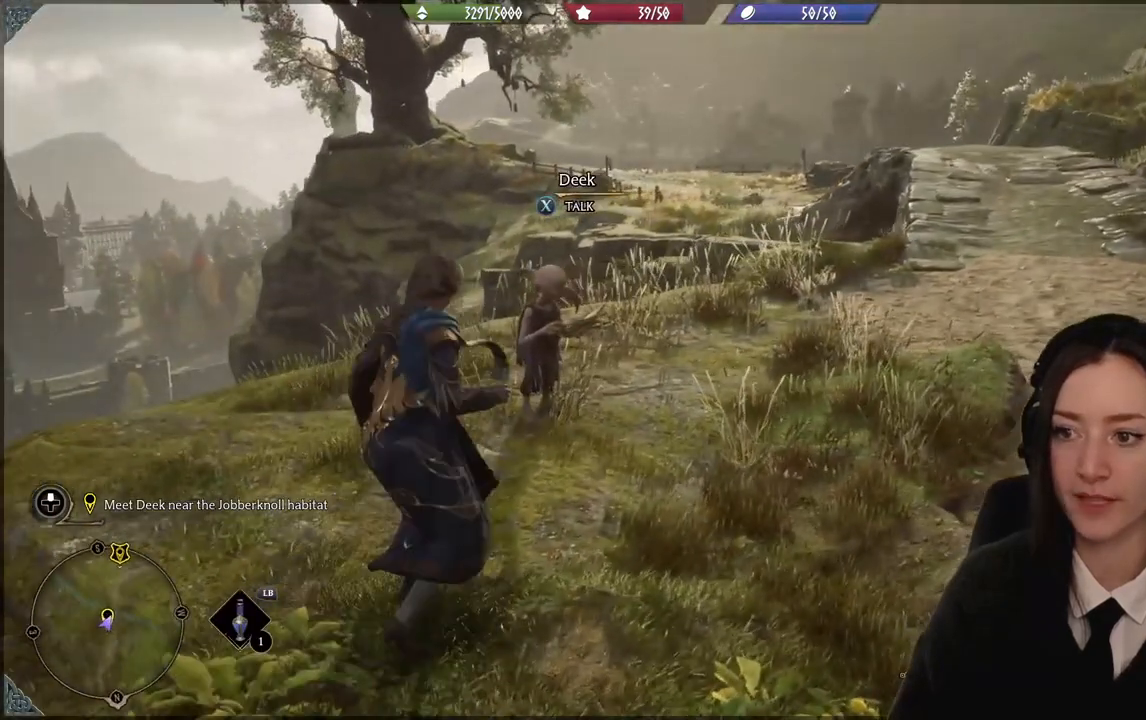
{"buttons": [], "left_stick": "center", "right_stick": "center", "events": [[167, "X", "down"], [301, "X", "up"]]}